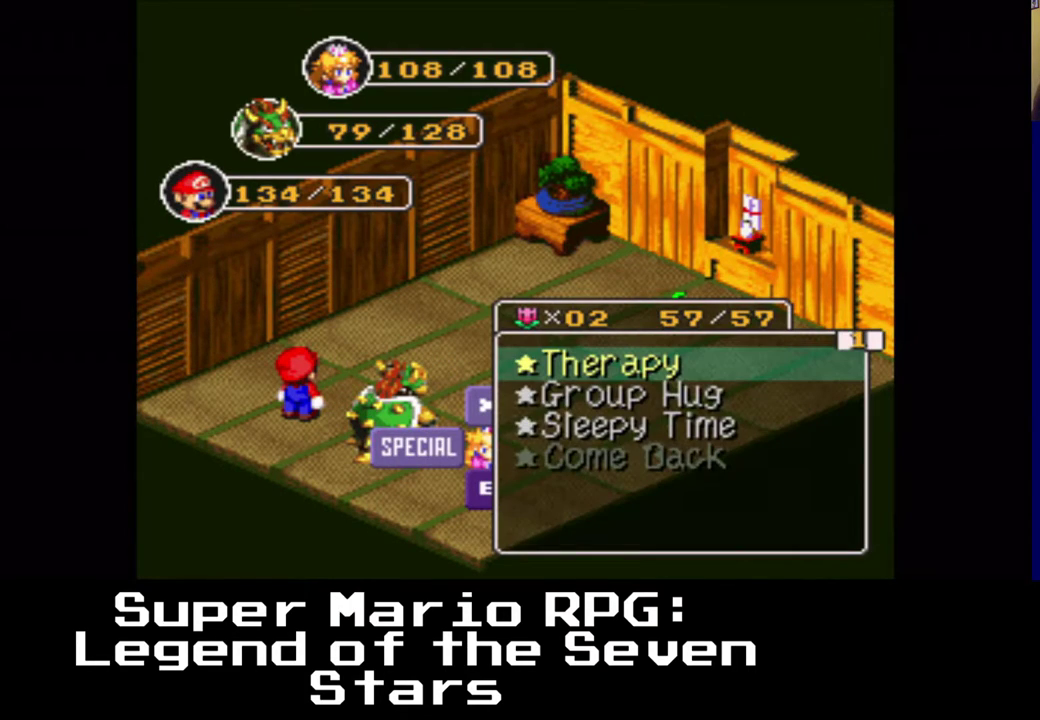
Gameplay with a controller (Xbox layout); each line is a JSON object with the inputs held at the frame after it. "events" lists button and stick changes between this image and that frame as [ms after this image, input, new state], when the widget could be followed in between. Not read: L3 R3.
{"buttons": [], "left_stick": "center", "right_stick": "center", "events": [[350, "X", "down"], [450, "X", "up"]]}
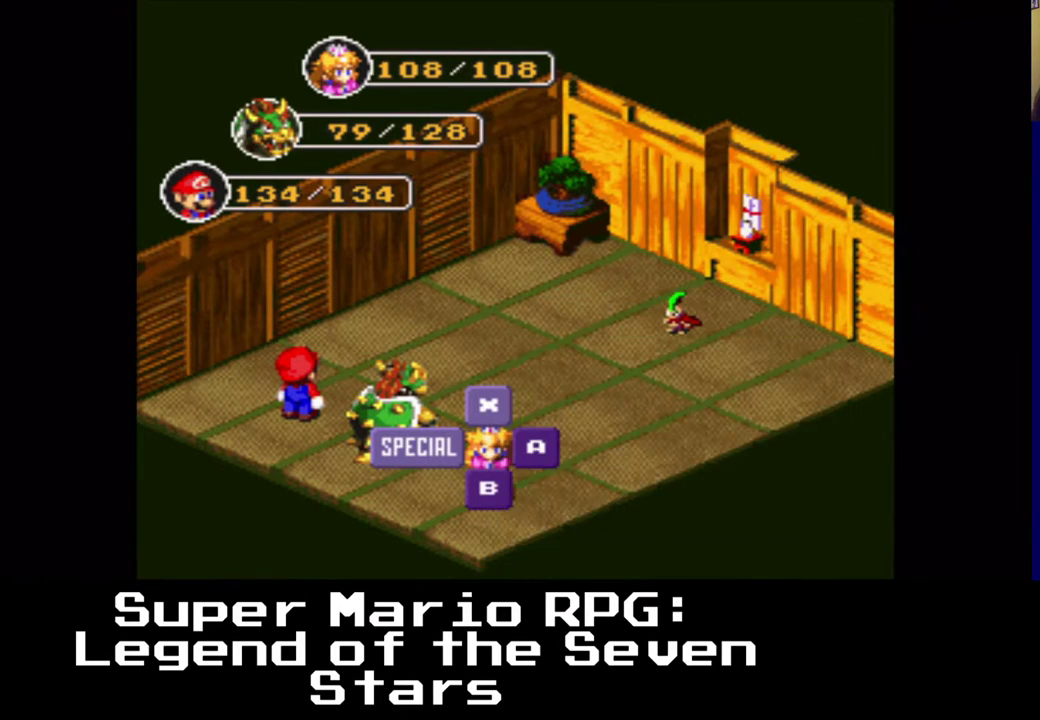
{"buttons": [], "left_stick": "center", "right_stick": "center", "events": []}
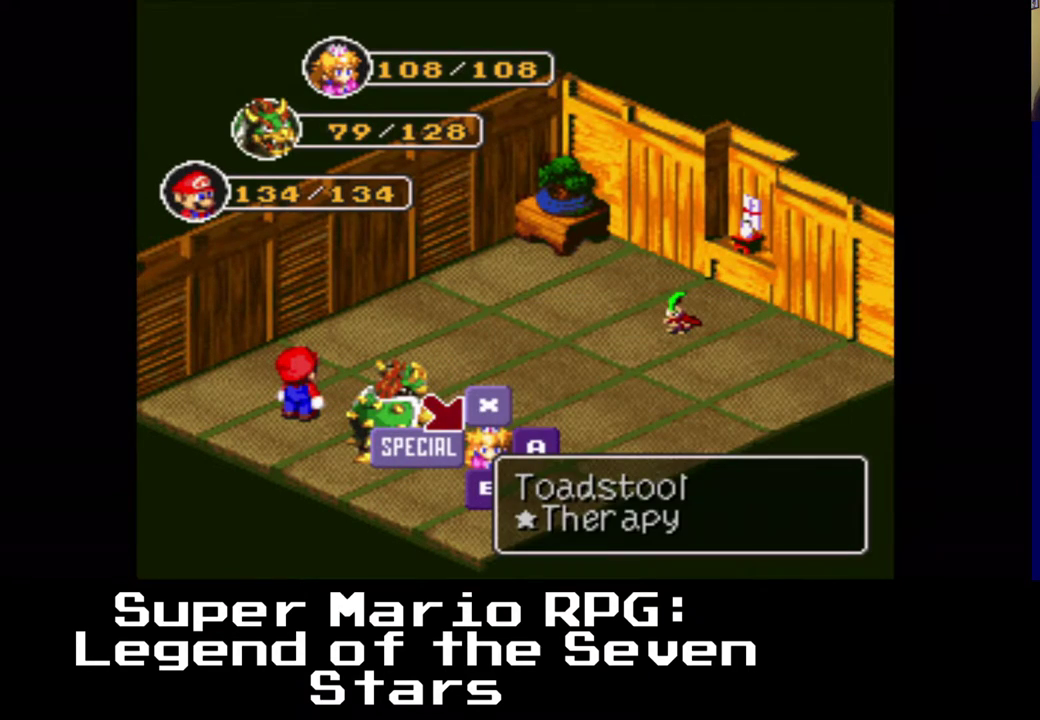
{"buttons": [], "left_stick": "center", "right_stick": "center", "events": [[217, "DPAD_LEFT", "down"], [283, "DPAD_LEFT", "up"]]}
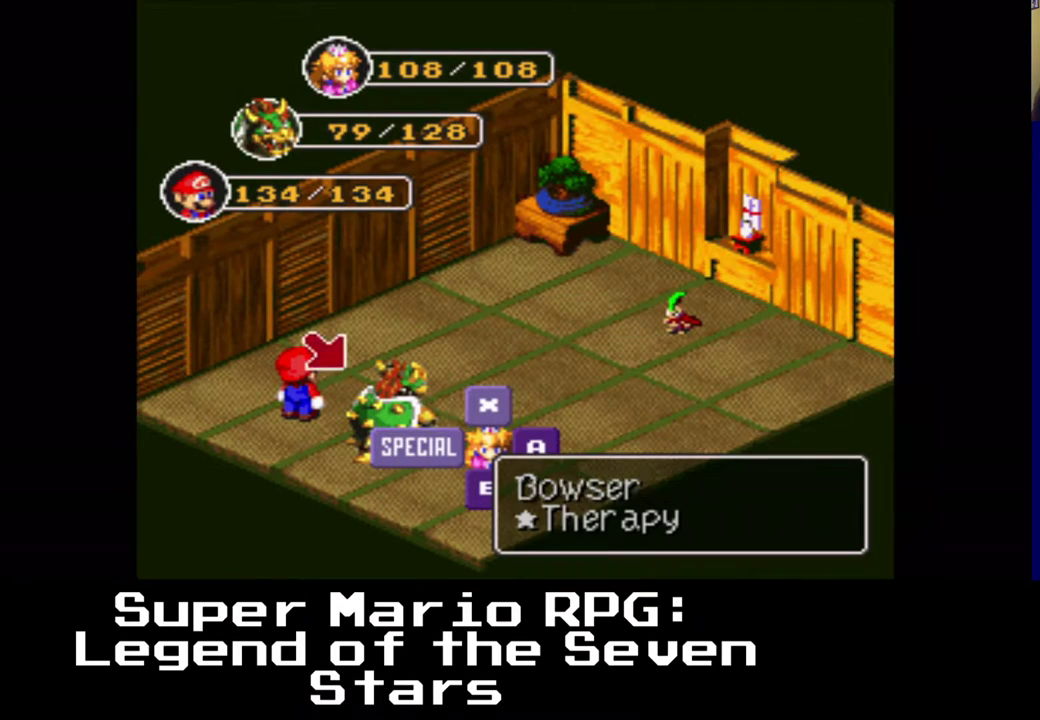
{"buttons": [], "left_stick": "center", "right_stick": "center", "events": [[250, "X", "down"], [383, "X", "up"]]}
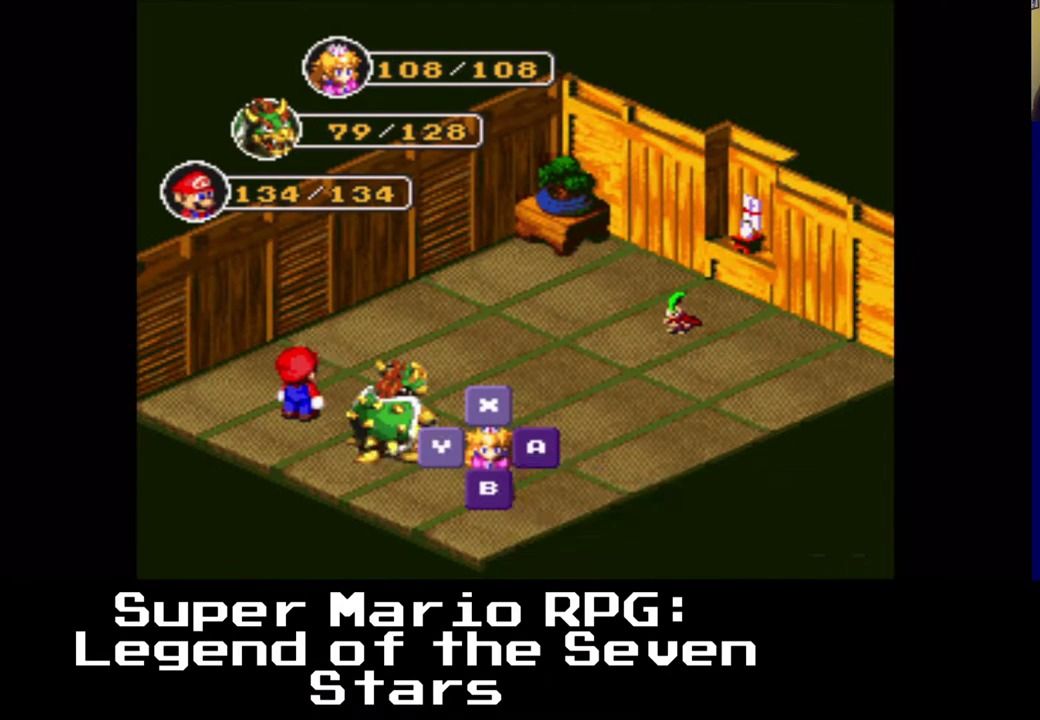
{"buttons": [], "left_stick": "center", "right_stick": "center", "events": []}
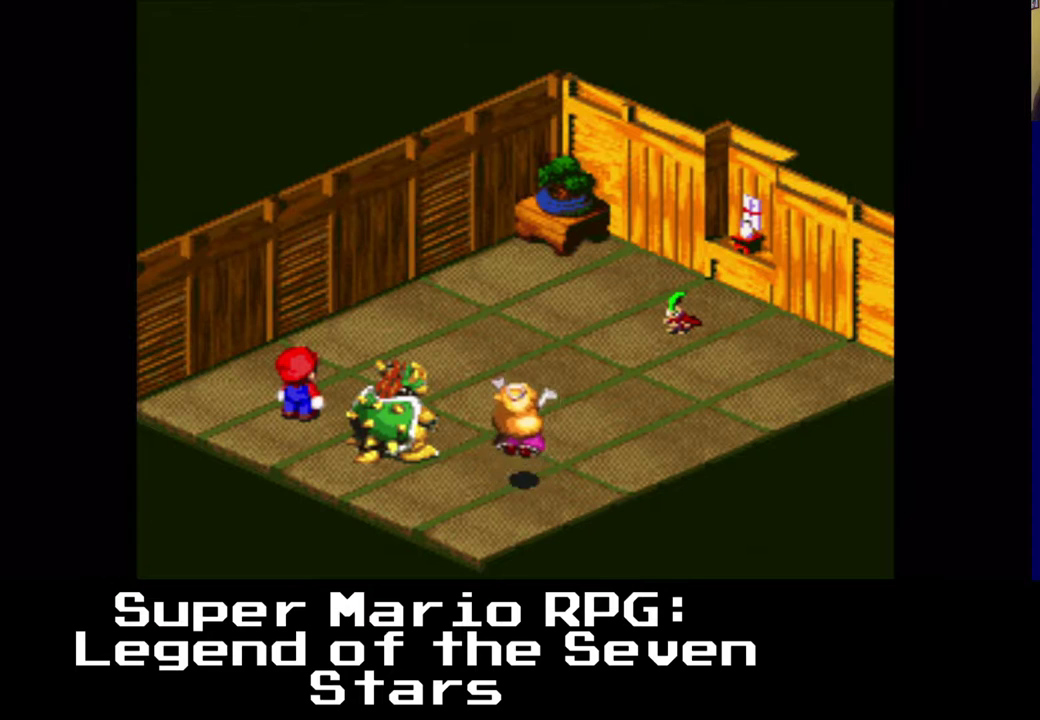
{"buttons": [], "left_stick": "center", "right_stick": "center", "events": []}
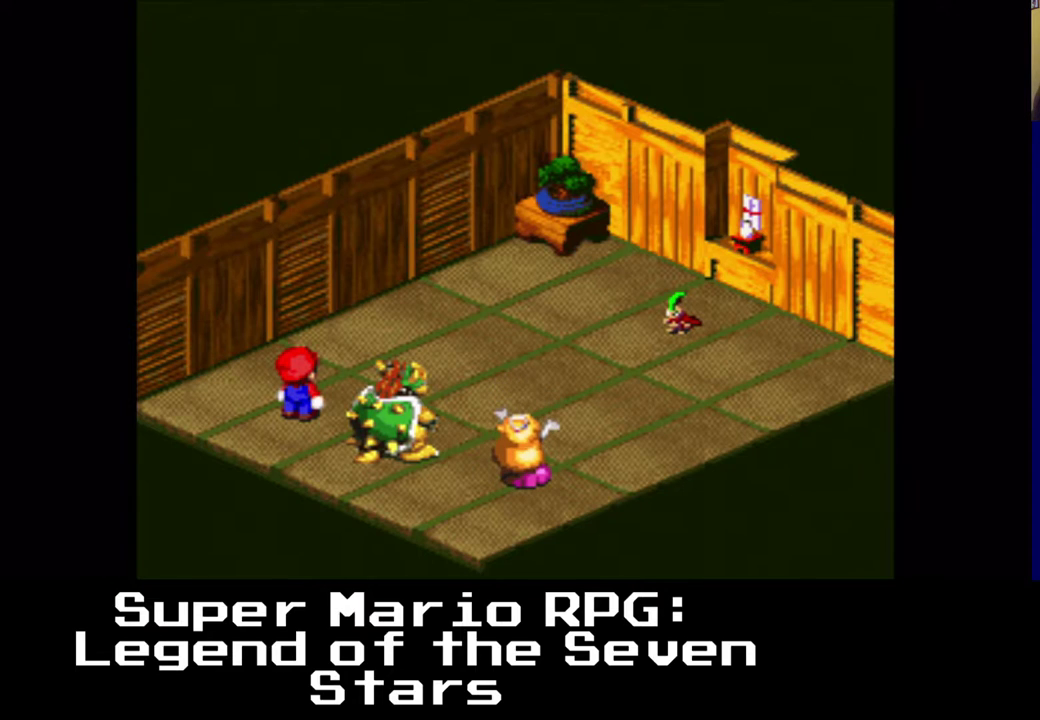
{"buttons": [], "left_stick": "center", "right_stick": "center", "events": []}
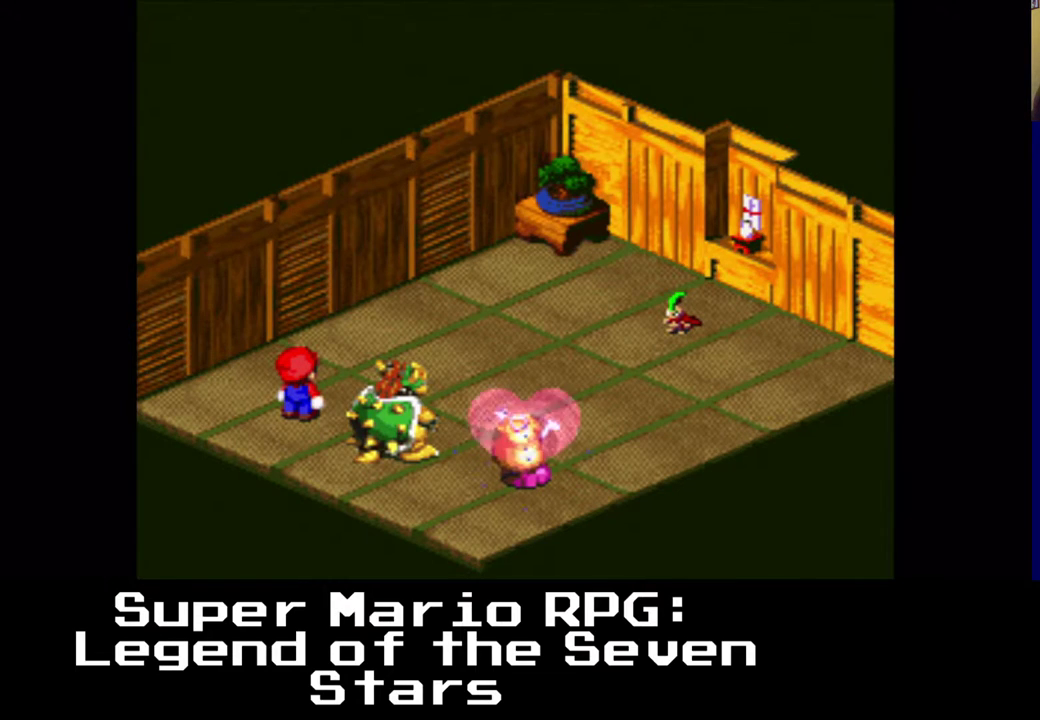
{"buttons": [], "left_stick": "center", "right_stick": "center", "events": []}
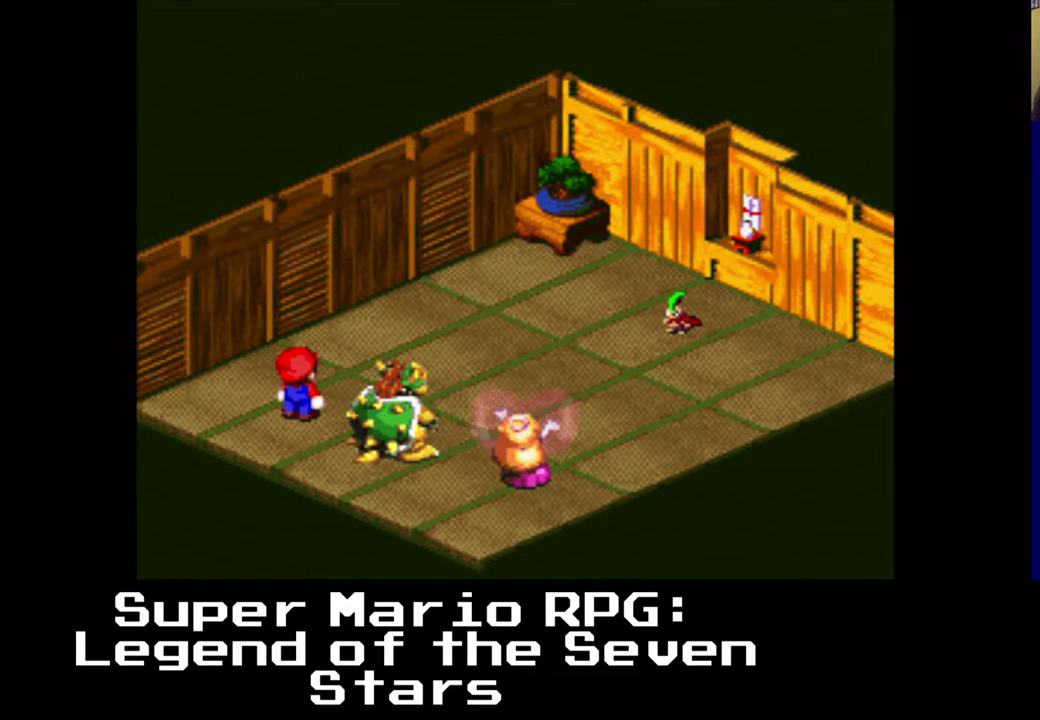
{"buttons": [], "left_stick": "center", "right_stick": "center", "events": []}
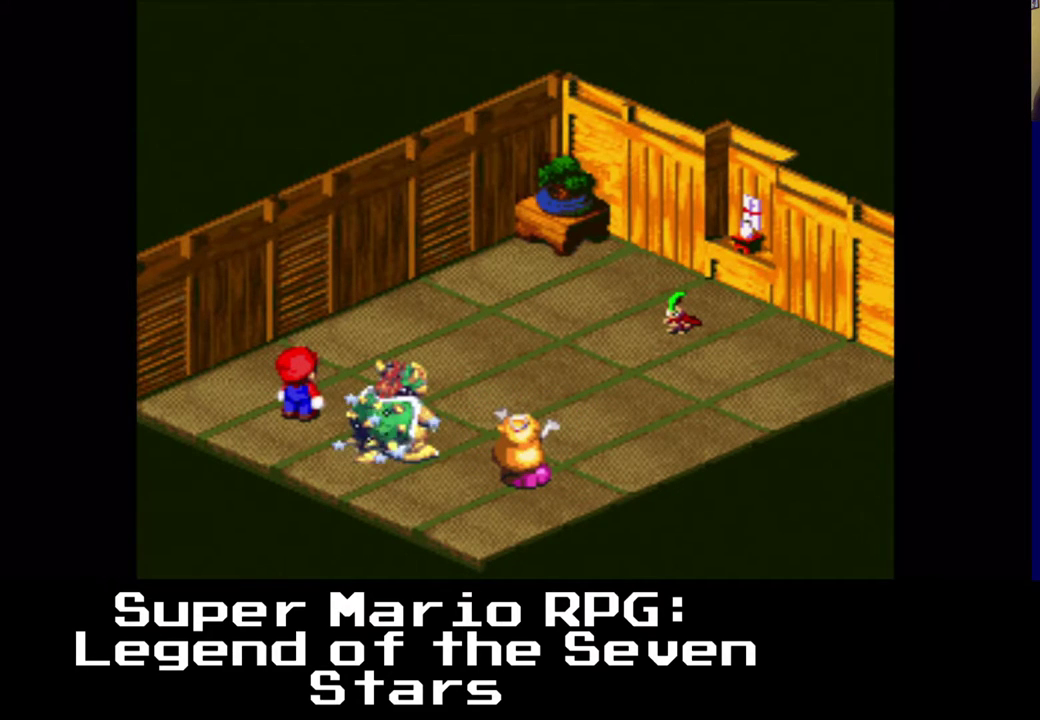
{"buttons": [], "left_stick": "center", "right_stick": "center", "events": []}
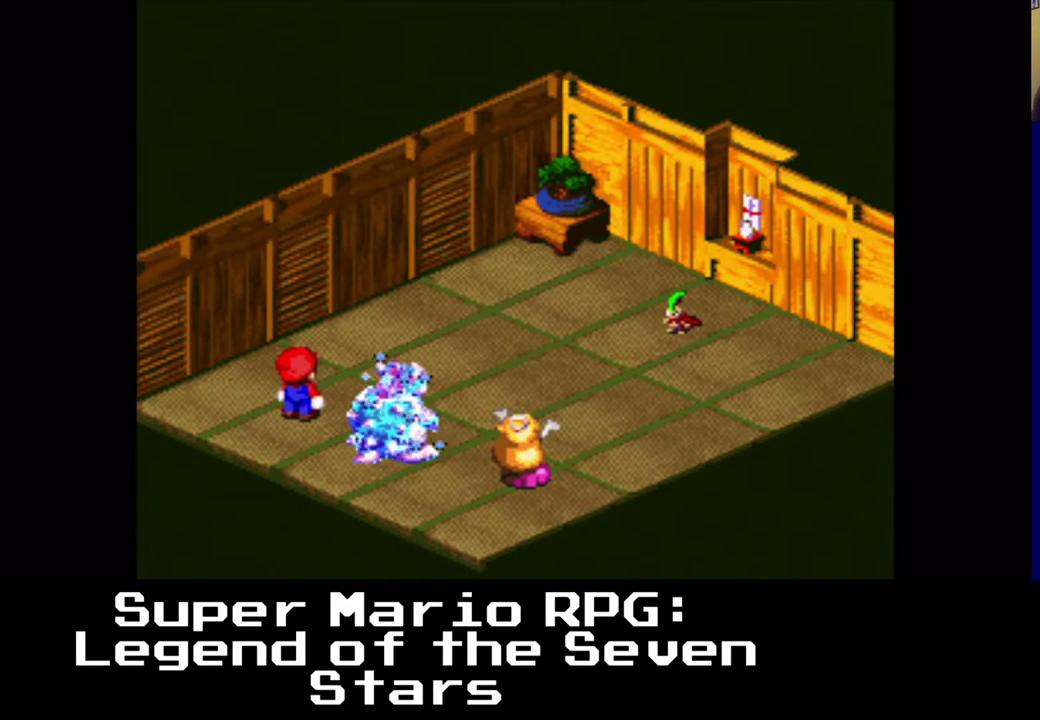
{"buttons": [], "left_stick": "center", "right_stick": "center", "events": [[267, "B", "down"], [433, "B", "up"]]}
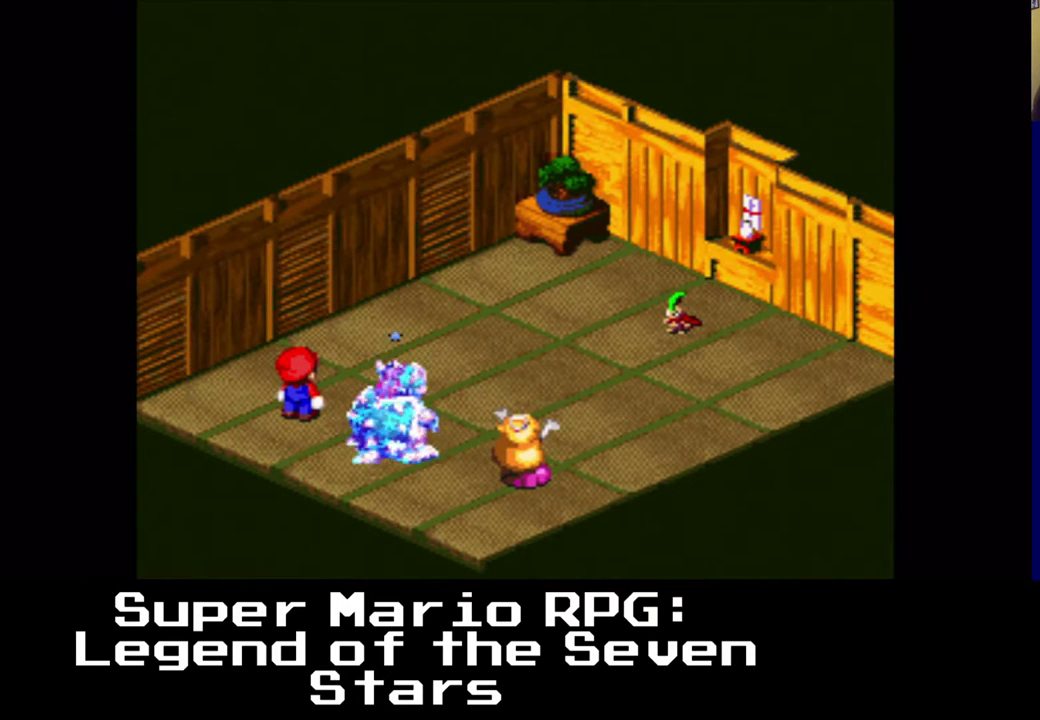
{"buttons": [], "left_stick": "center", "right_stick": "center", "events": []}
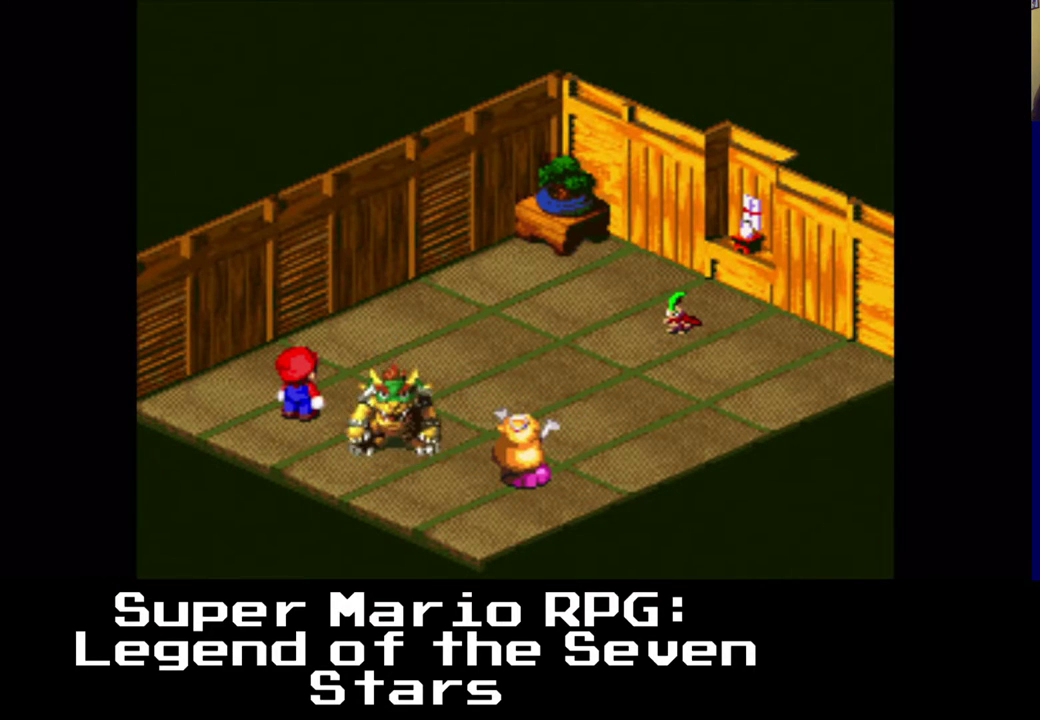
{"buttons": [], "left_stick": "center", "right_stick": "center", "events": []}
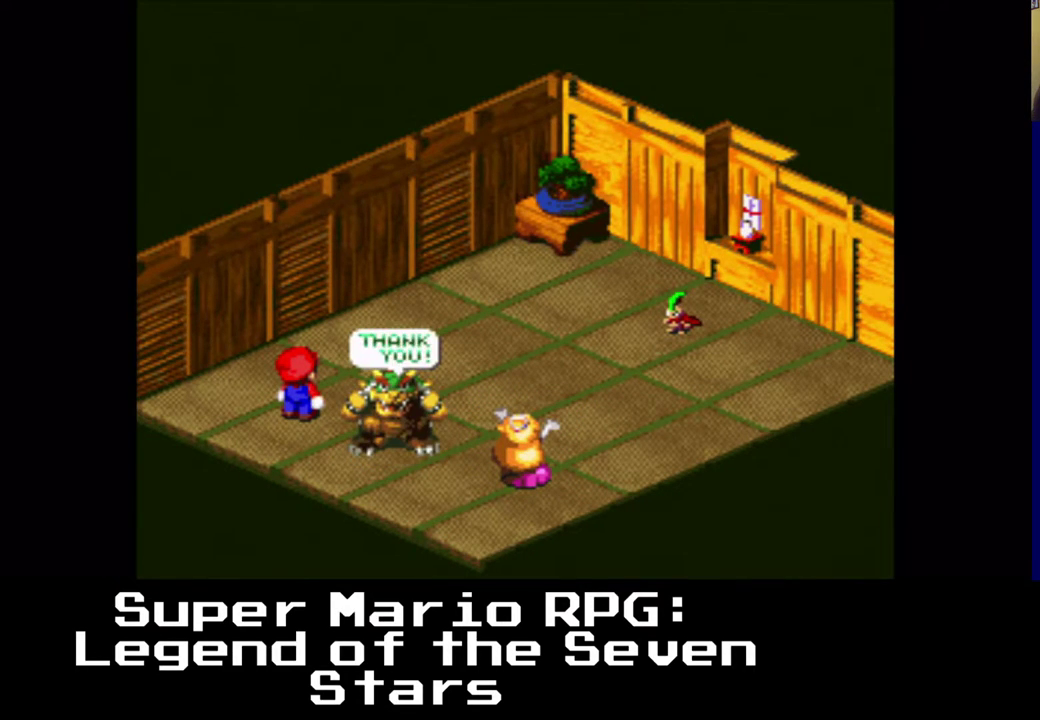
{"buttons": [], "left_stick": "center", "right_stick": "center", "events": []}
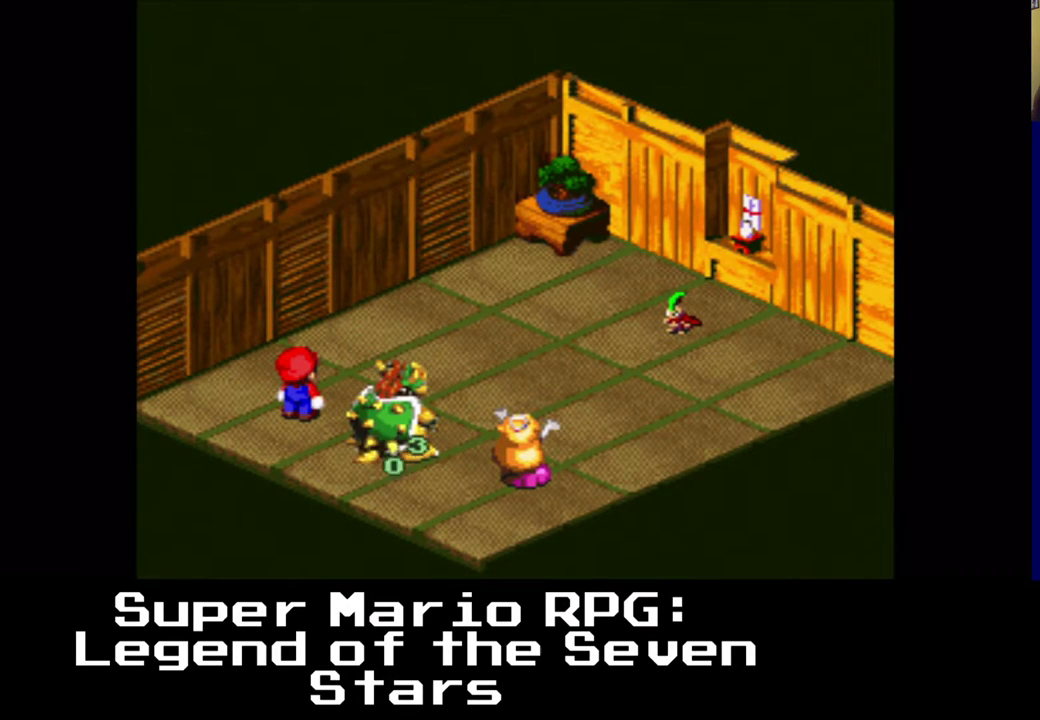
{"buttons": [], "left_stick": "center", "right_stick": "center", "events": []}
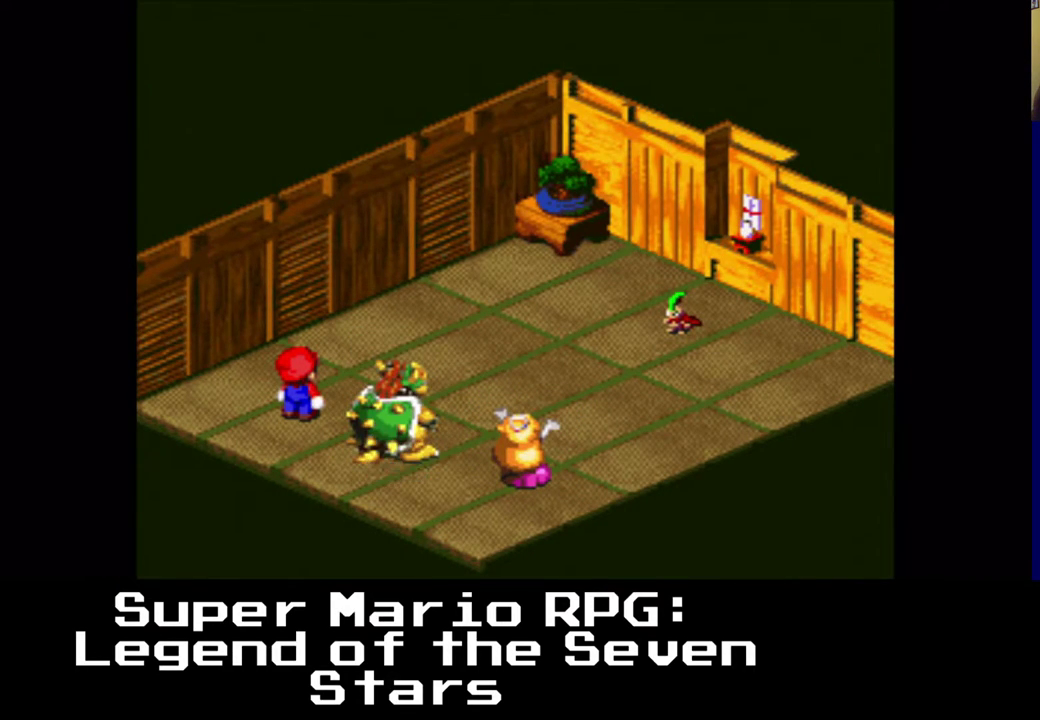
{"buttons": [], "left_stick": "center", "right_stick": "center", "events": []}
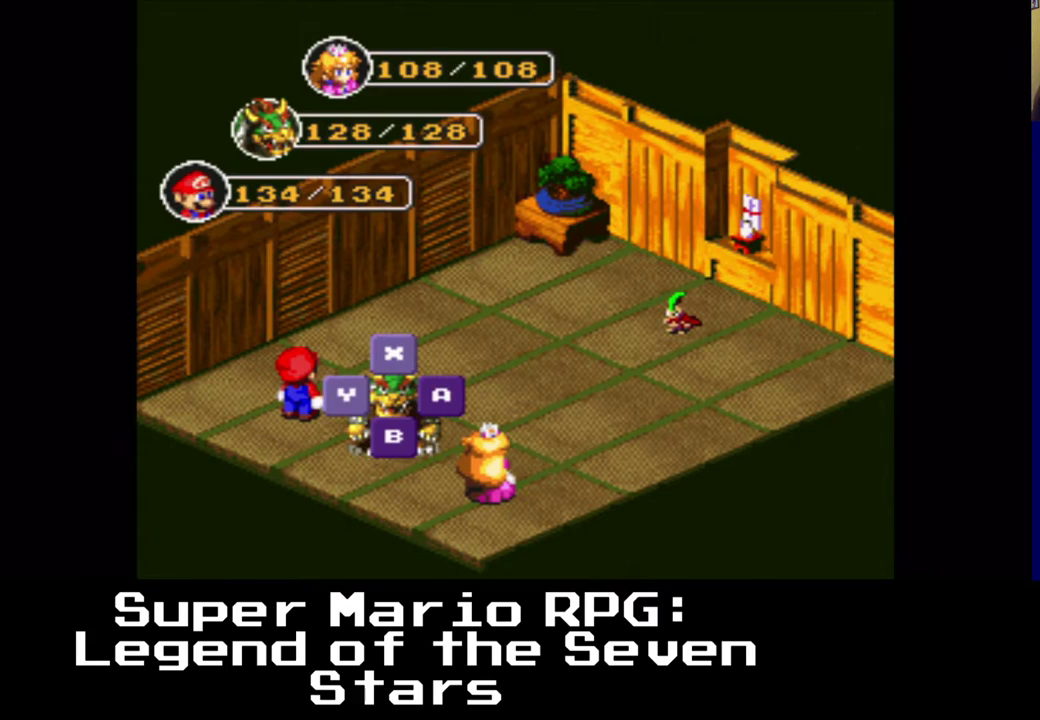
{"buttons": [], "left_stick": "center", "right_stick": "center", "events": []}
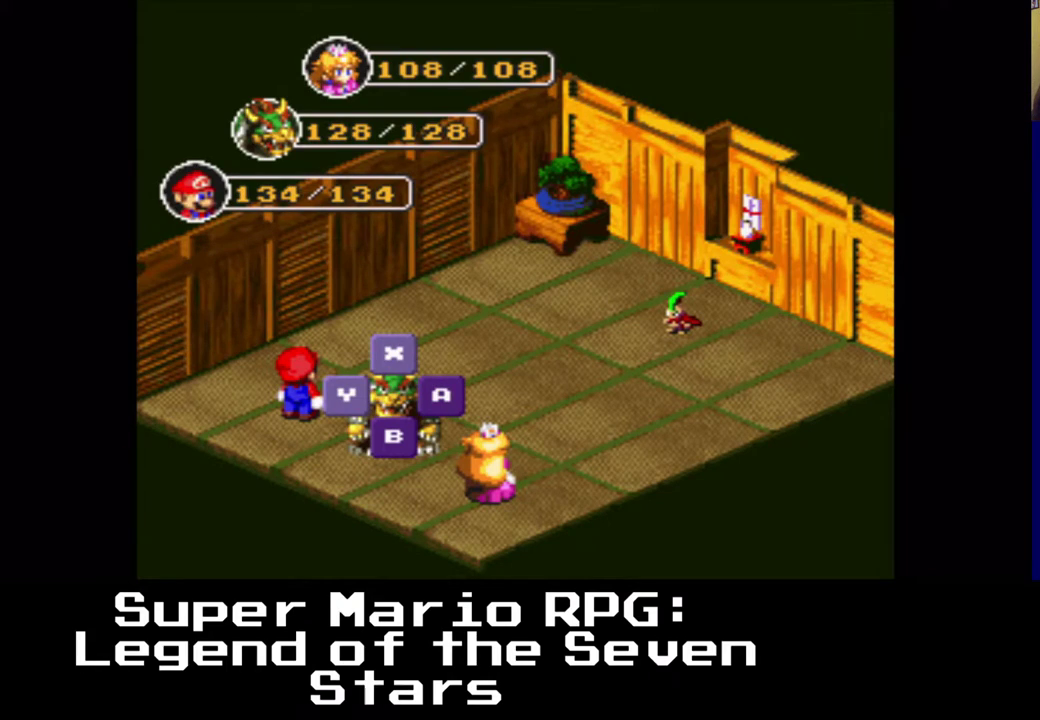
{"buttons": [], "left_stick": "center", "right_stick": "center", "events": [[83, "B", "down"], [233, "B", "up"]]}
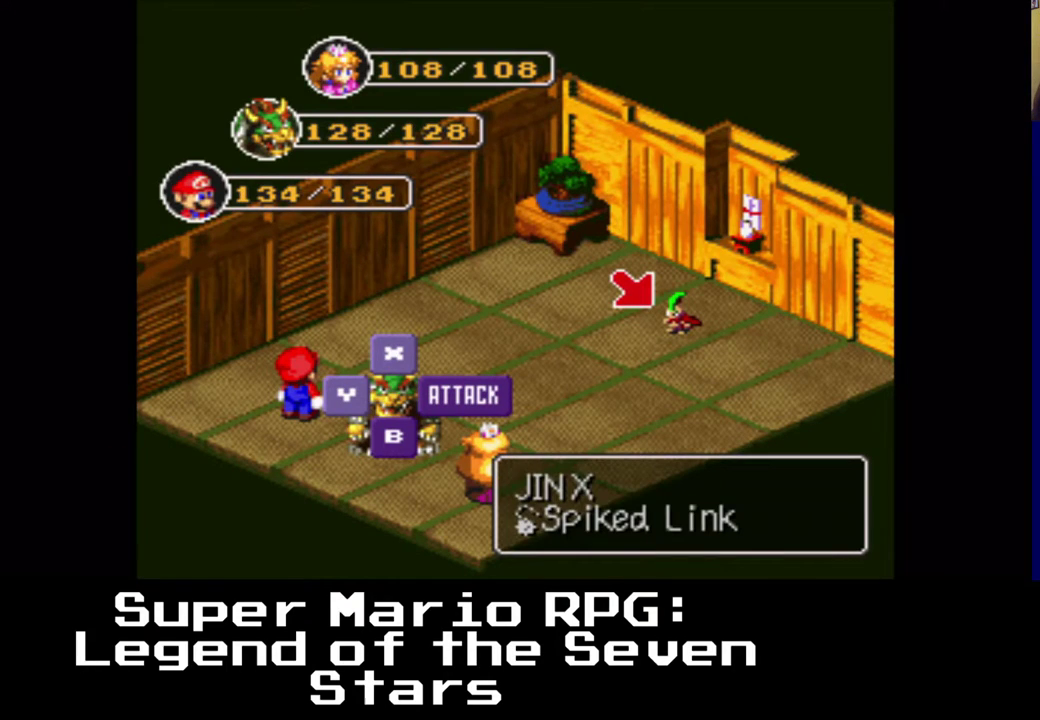
{"buttons": [], "left_stick": "center", "right_stick": "center", "events": []}
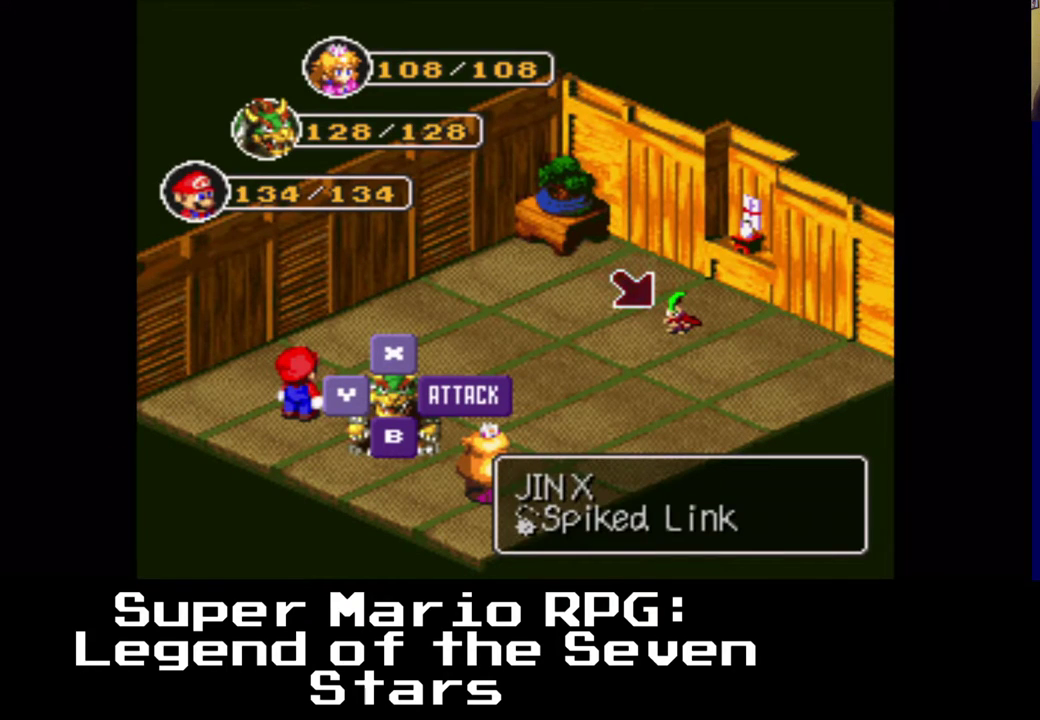
{"buttons": [], "left_stick": "center", "right_stick": "center", "events": [[200, "B", "down"], [333, "B", "up"]]}
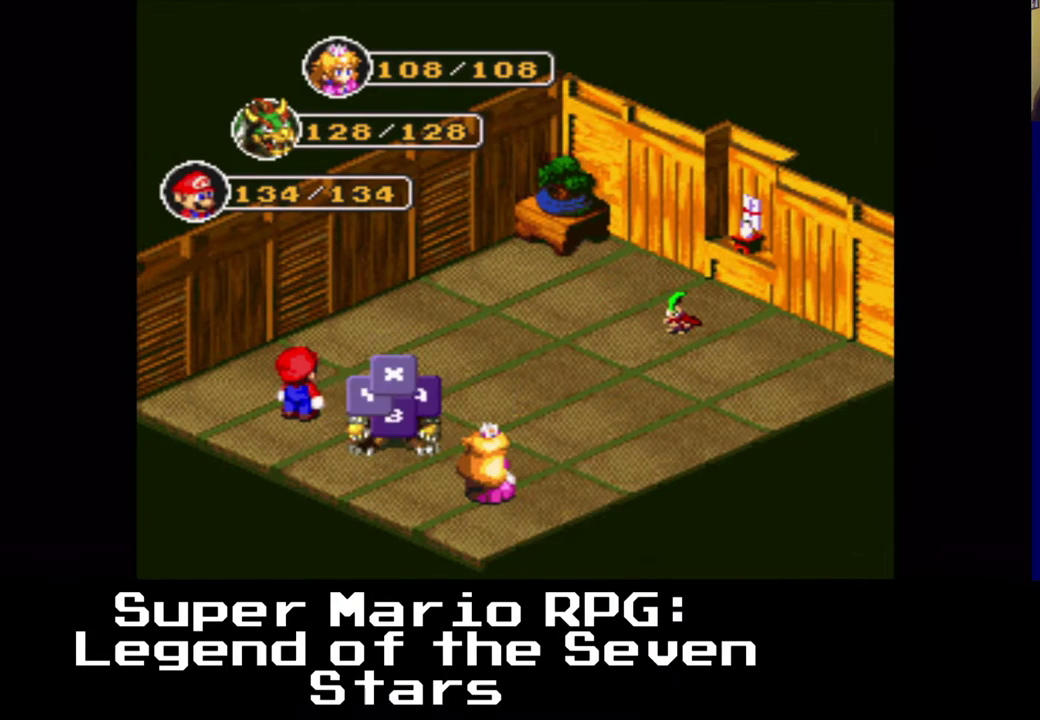
{"buttons": [], "left_stick": "center", "right_stick": "center", "events": []}
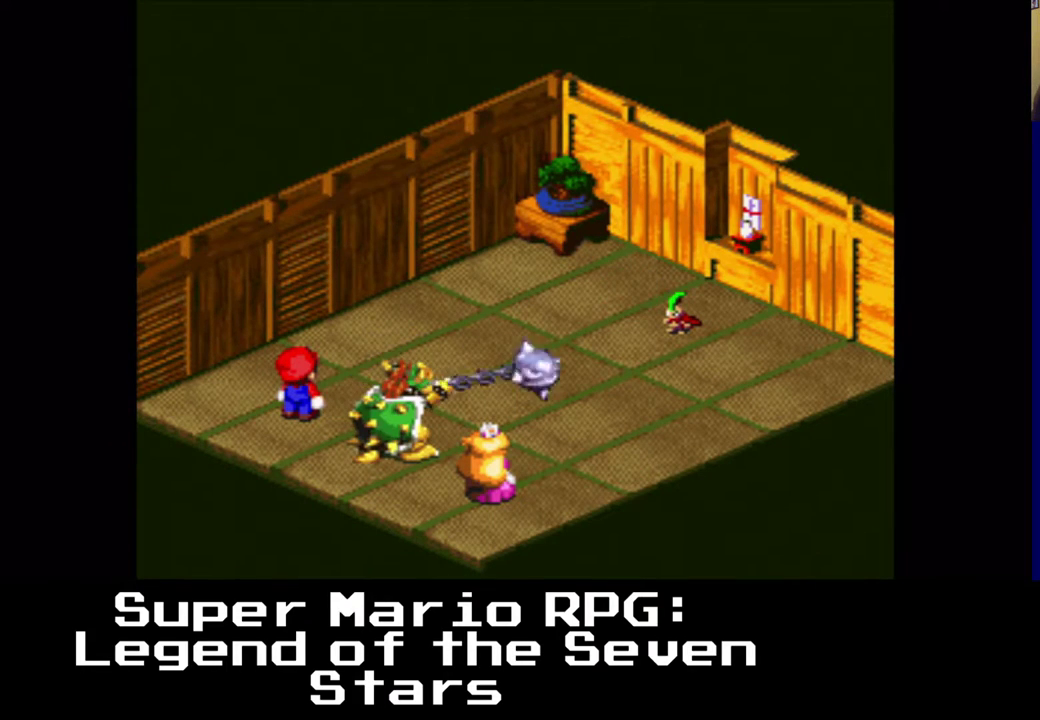
{"buttons": ["B"], "left_stick": "center", "right_stick": "center", "events": [[483, "B", "down"]]}
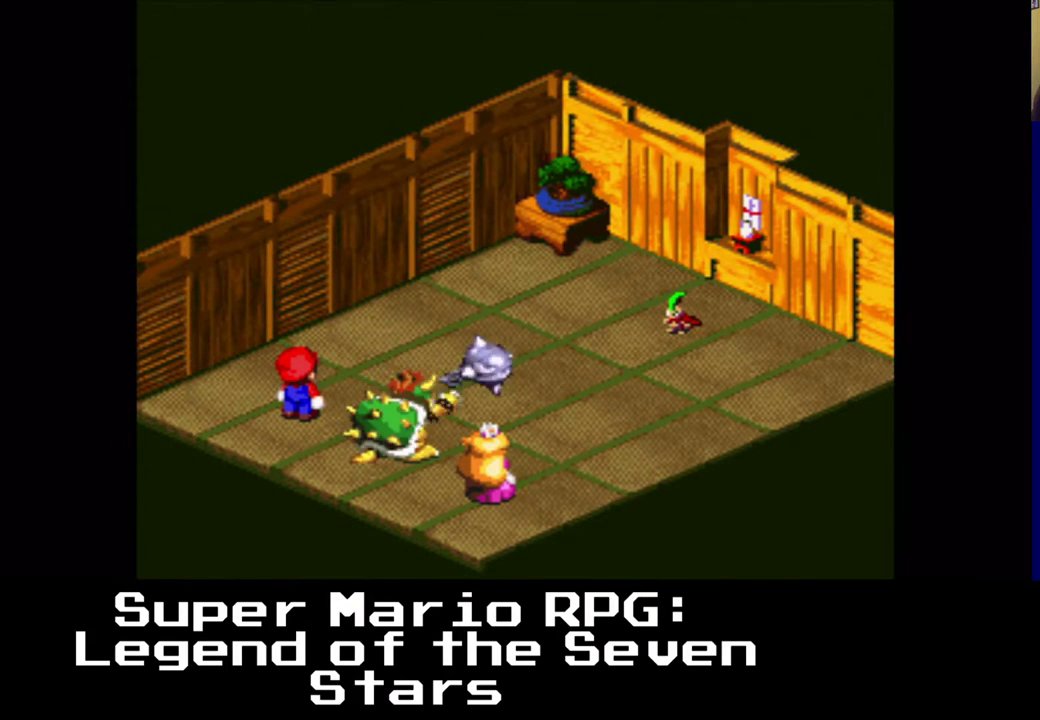
{"buttons": [], "left_stick": "center", "right_stick": "center", "events": [[133, "B", "up"]]}
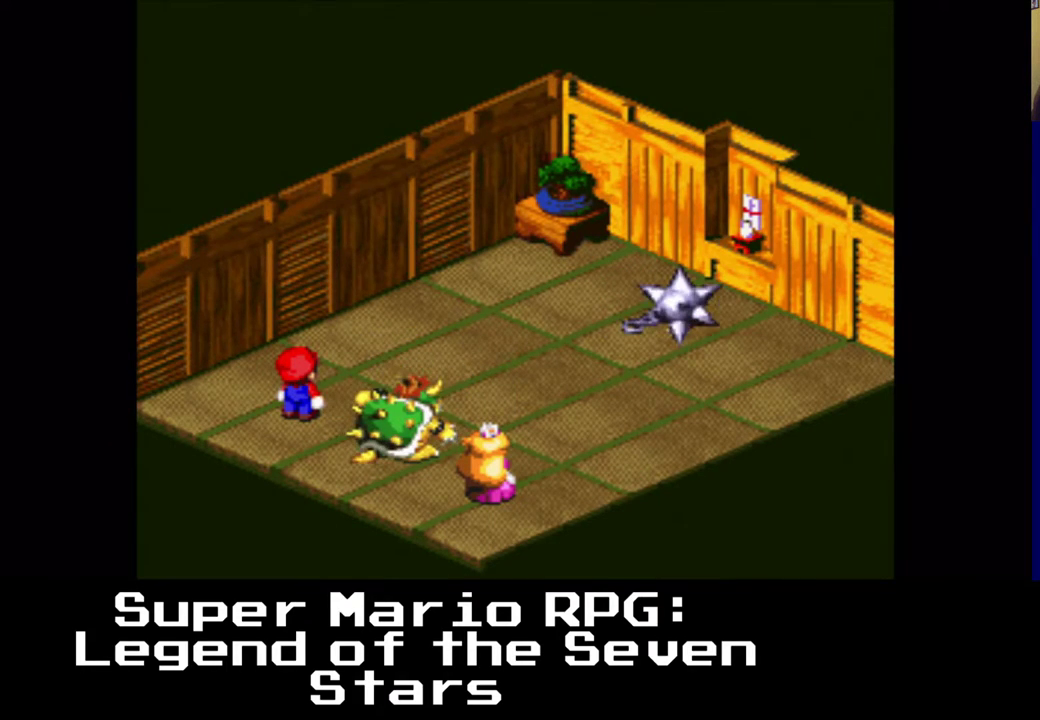
{"buttons": [], "left_stick": "center", "right_stick": "center", "events": []}
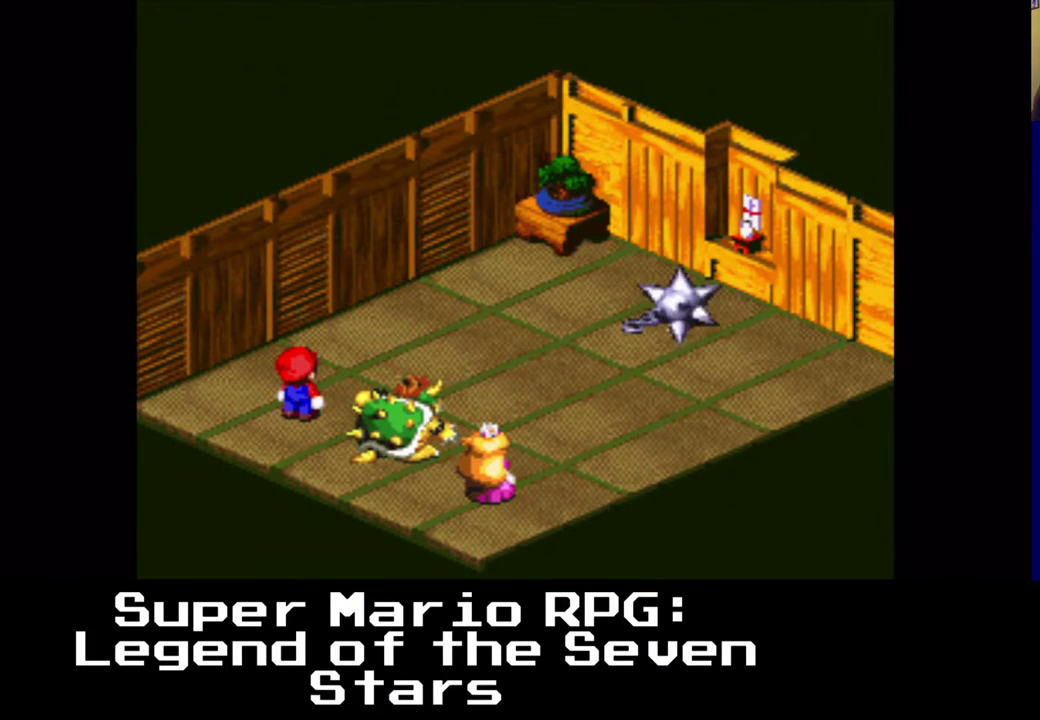
{"buttons": [], "left_stick": "center", "right_stick": "center", "events": []}
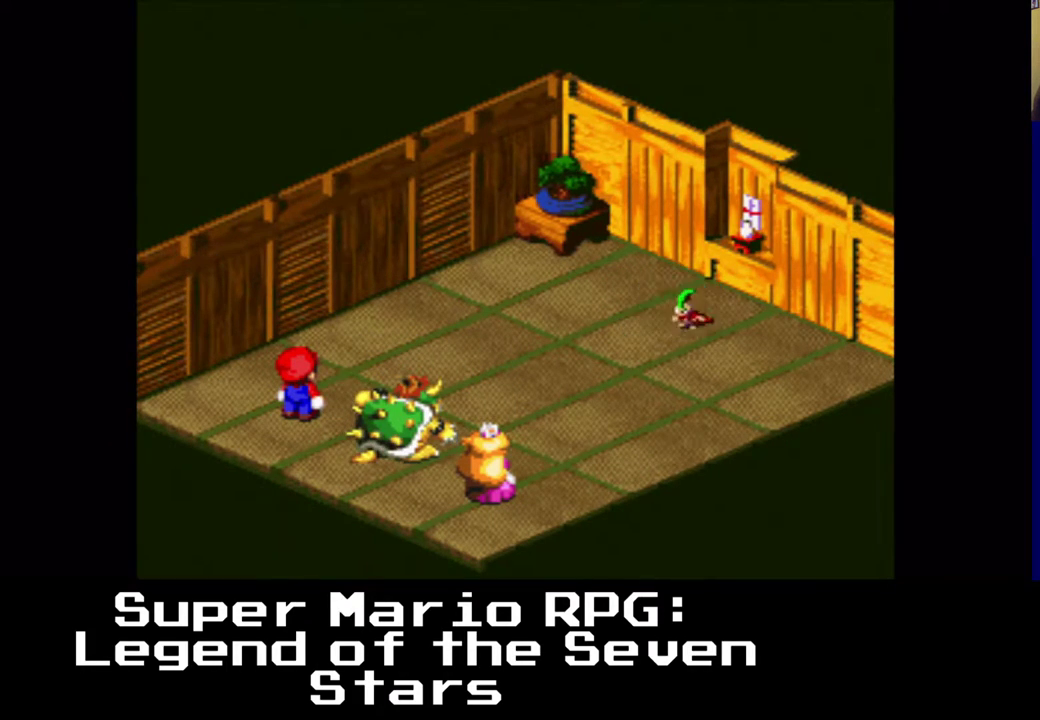
{"buttons": [], "left_stick": "center", "right_stick": "center", "events": []}
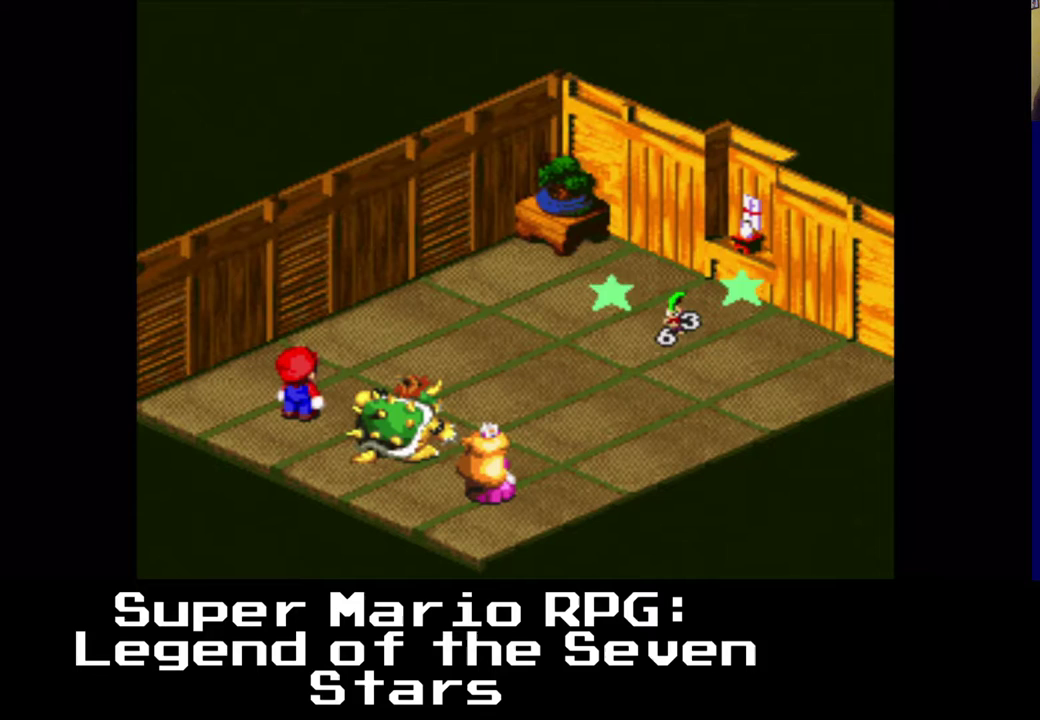
{"buttons": [], "left_stick": "center", "right_stick": "center", "events": []}
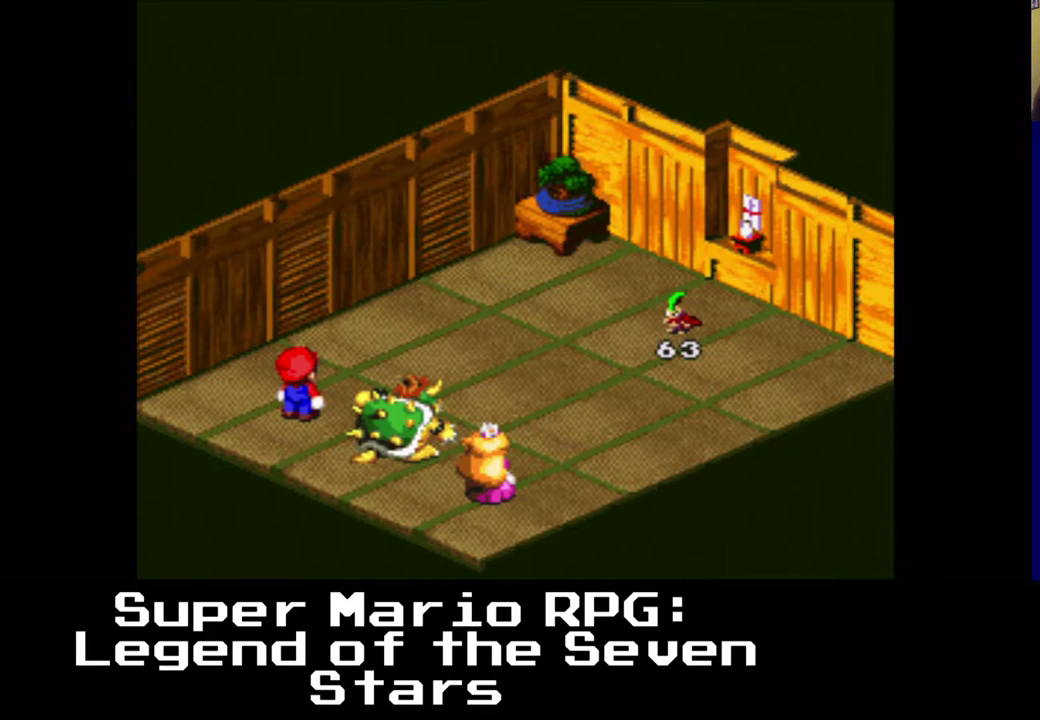
{"buttons": [], "left_stick": "center", "right_stick": "center", "events": []}
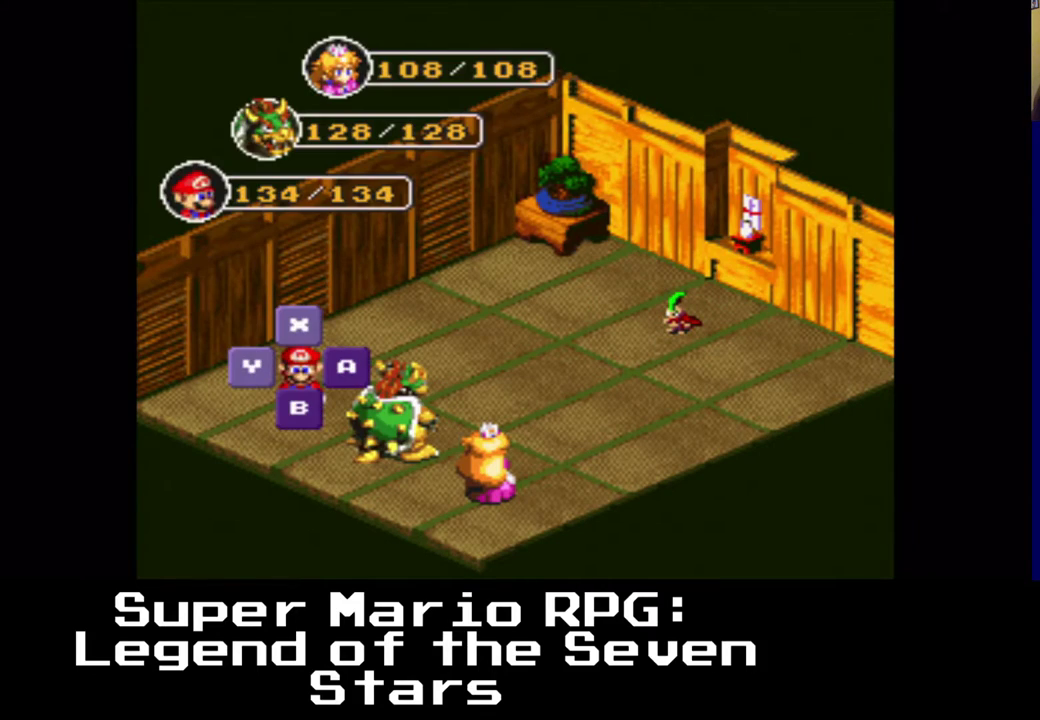
{"buttons": [], "left_stick": "center", "right_stick": "center", "events": [[233, "X", "down"], [350, "X", "up"]]}
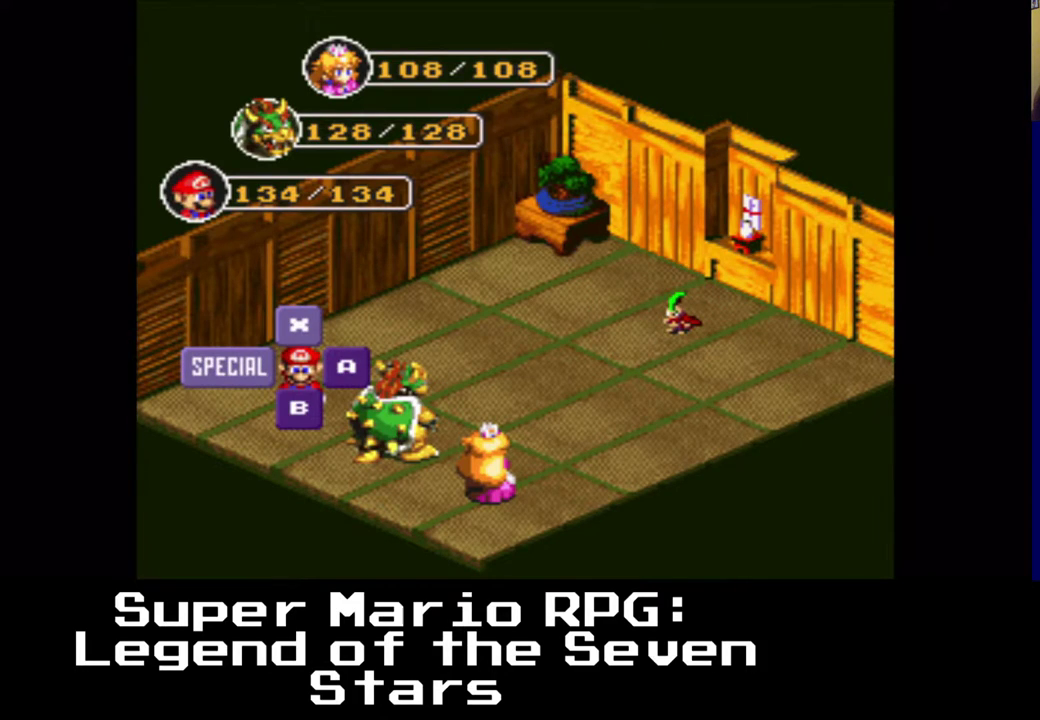
{"buttons": [], "left_stick": "center", "right_stick": "center", "events": []}
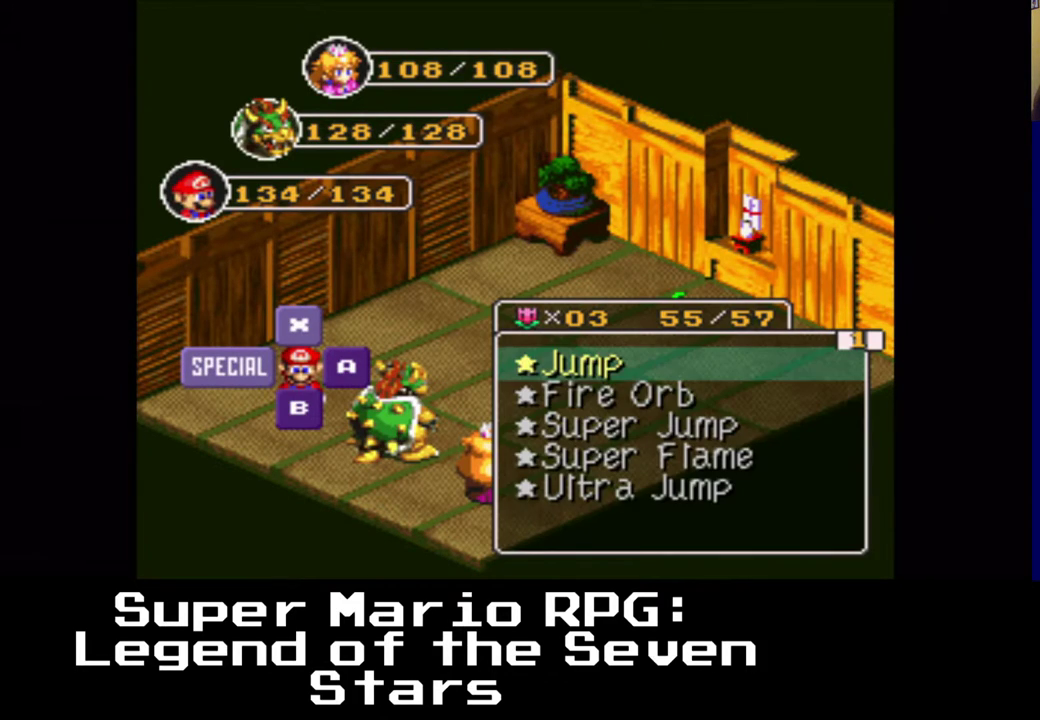
{"buttons": [], "left_stick": "center", "right_stick": "center", "events": [[150, "DPAD_DOWN", "down"], [250, "DPAD_DOWN", "up"], [367, "DPAD_DOWN", "down"], [450, "DPAD_DOWN", "up"]]}